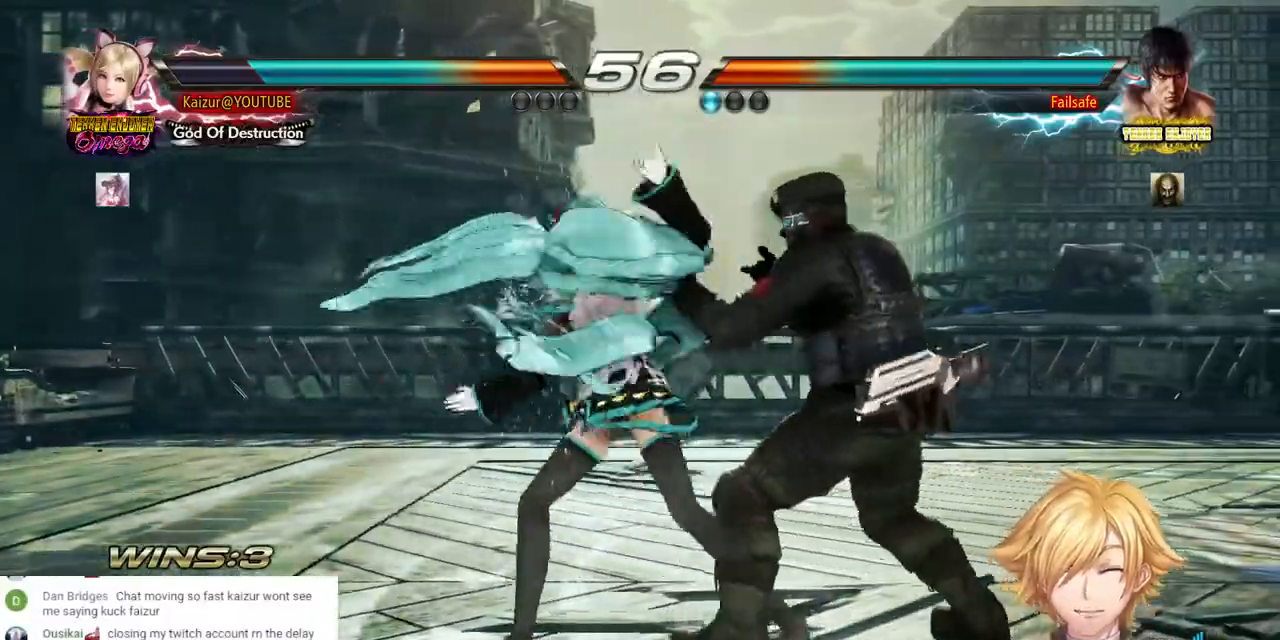
Gameplay with a controller (PlayStation layout); each line is a JSON object with the inputs held at the frame after it. "events" lists button and stick changes between this image and that frame as [ms after this image, input, new state], when the widget could be followed in between. Not read: DPAD_UP SELECT TRIANGLE.
{"buttons": [], "left_stick": "center", "right_stick": "center", "events": []}
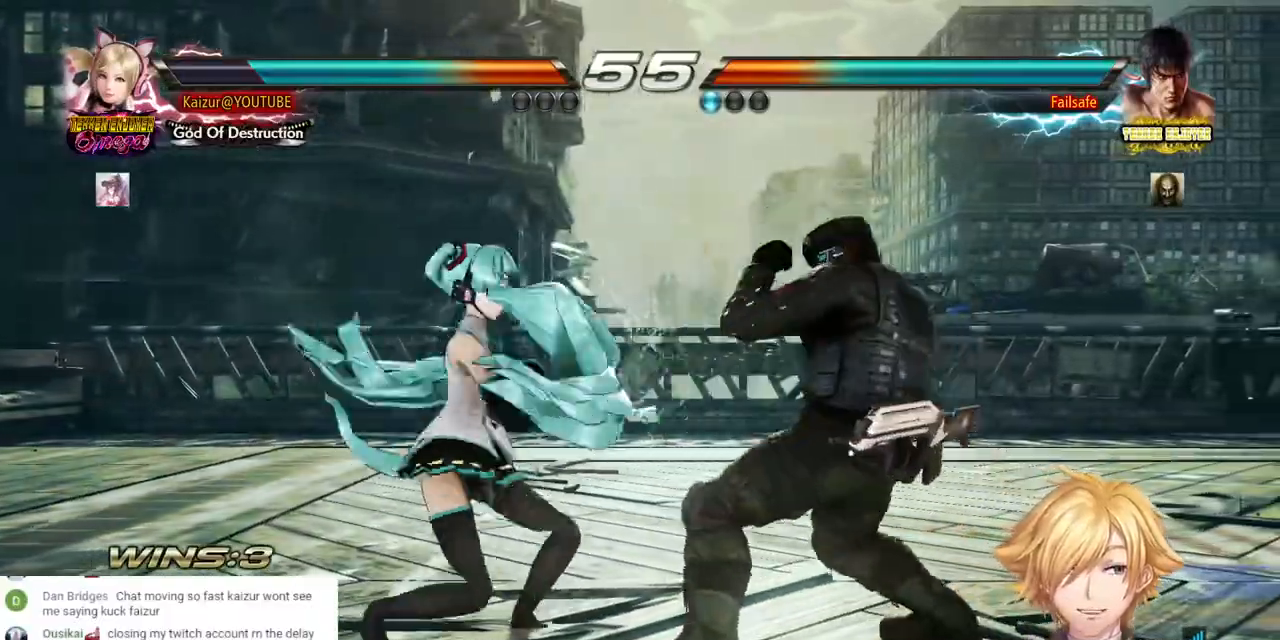
{"buttons": [], "left_stick": "center", "right_stick": "center", "events": []}
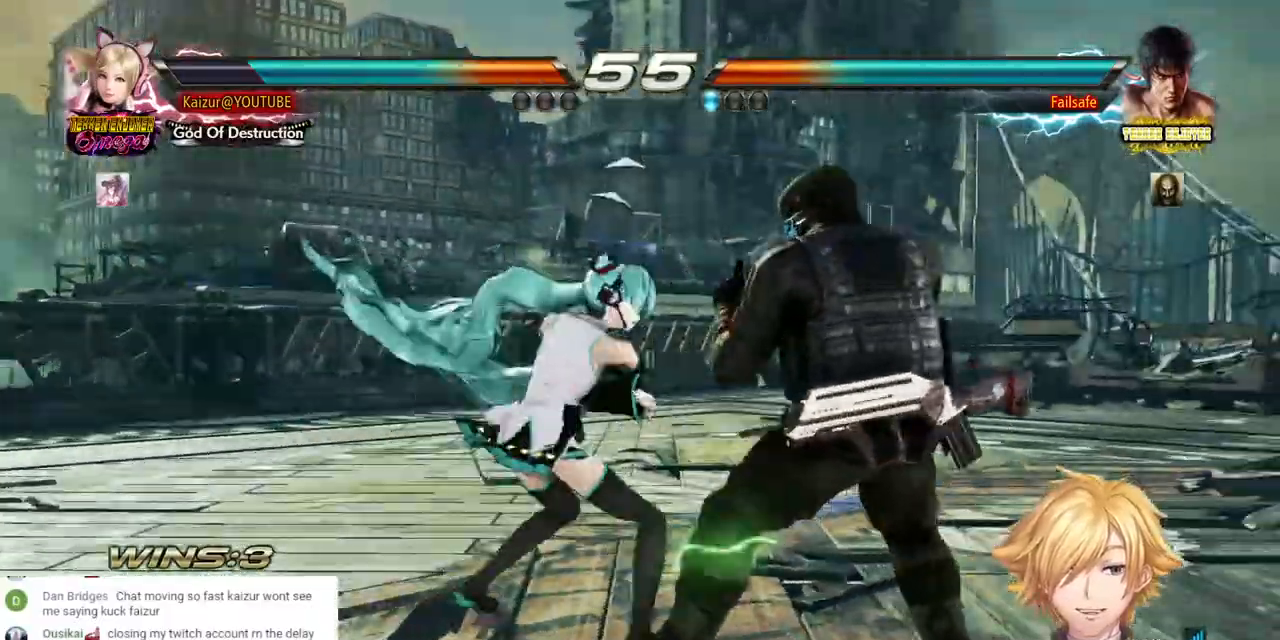
{"buttons": [], "left_stick": "center", "right_stick": "center", "events": []}
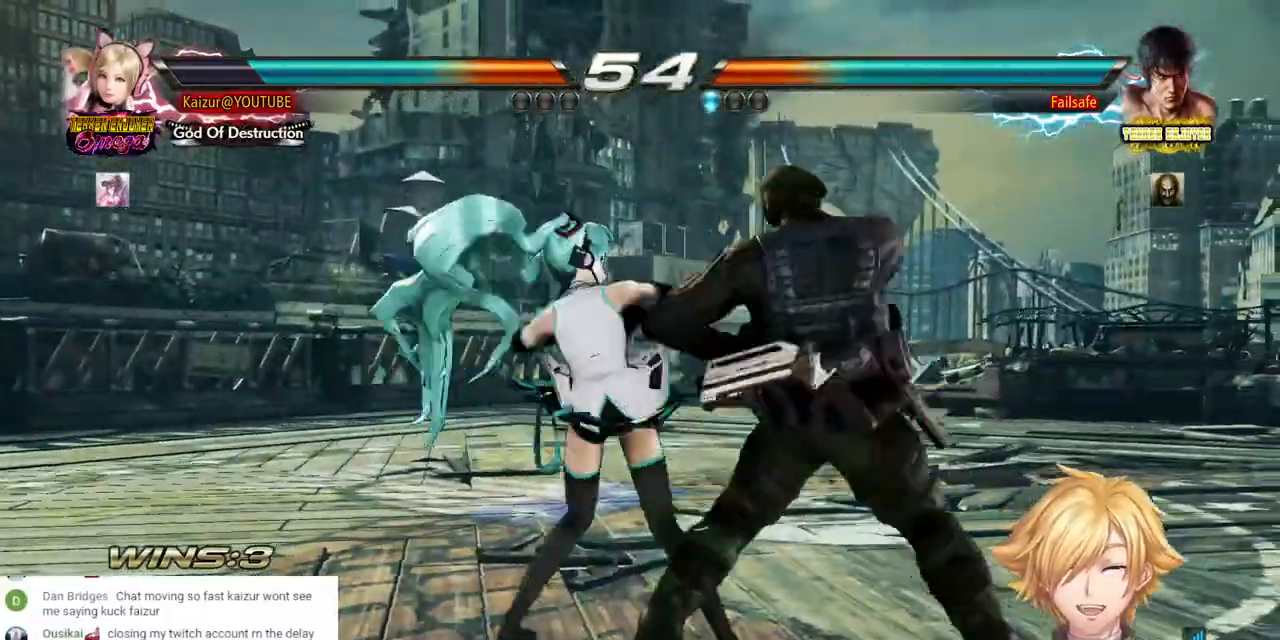
{"buttons": ["DPAD_RIGHT"], "left_stick": "center", "right_stick": "center", "events": [[100, "DPAD_LEFT", "down"], [350, "DPAD_LEFT", "up"], [450, "DPAD_RIGHT", "down"]]}
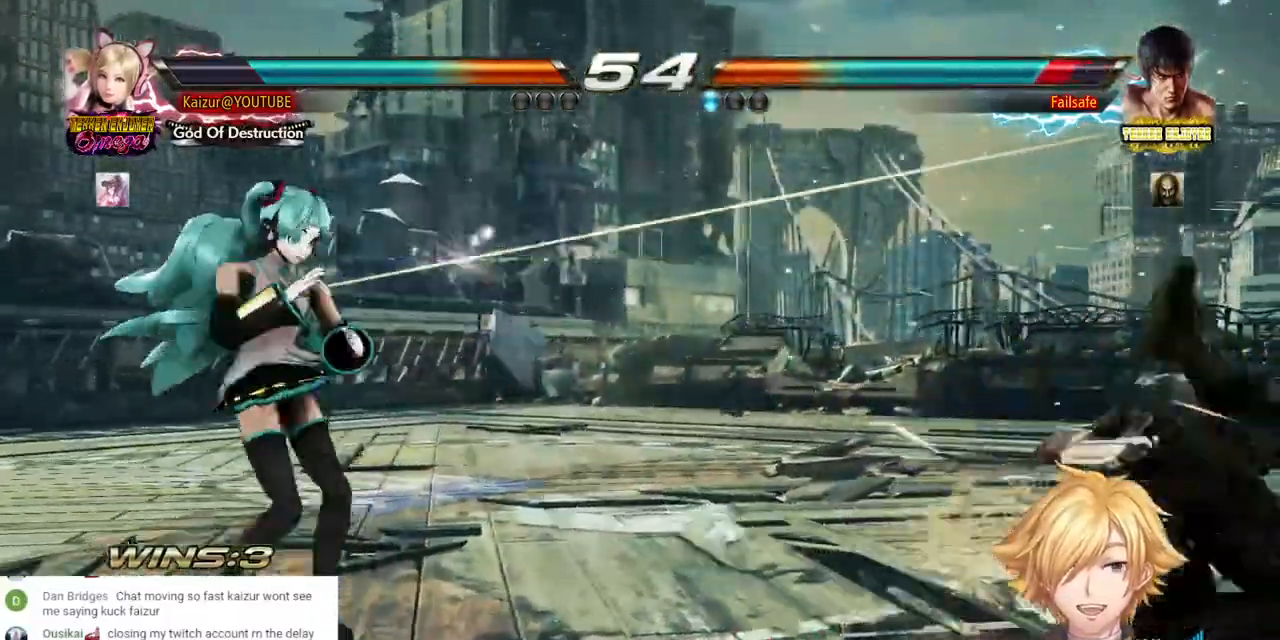
{"buttons": [], "left_stick": "center", "right_stick": "center", "events": [[17, "DPAD_RIGHT", "up"], [83, "DPAD_RIGHT", "down"], [200, "DPAD_RIGHT", "up"], [317, "DPAD_LEFT", "down"], [450, "DPAD_LEFT", "up"]]}
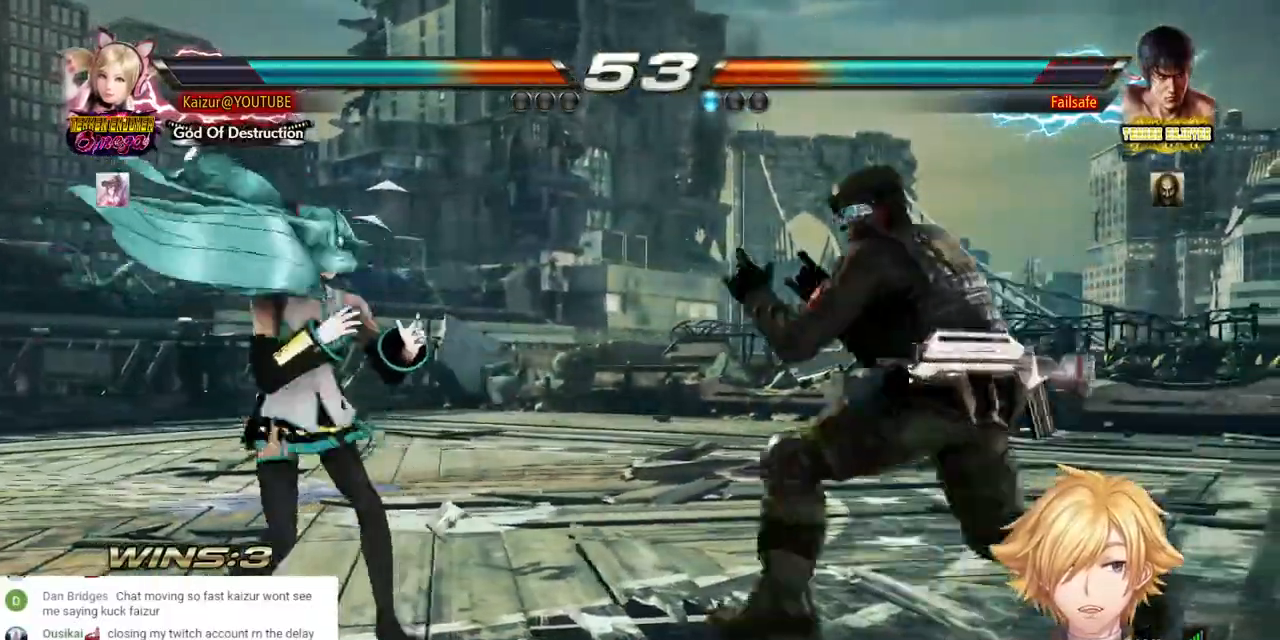
{"buttons": [], "left_stick": "center", "right_stick": "center", "events": [[17, "DPAD_LEFT", "down"], [100, "DPAD_LEFT", "up"], [317, "DPAD_LEFT", "down"], [467, "DPAD_LEFT", "up"]]}
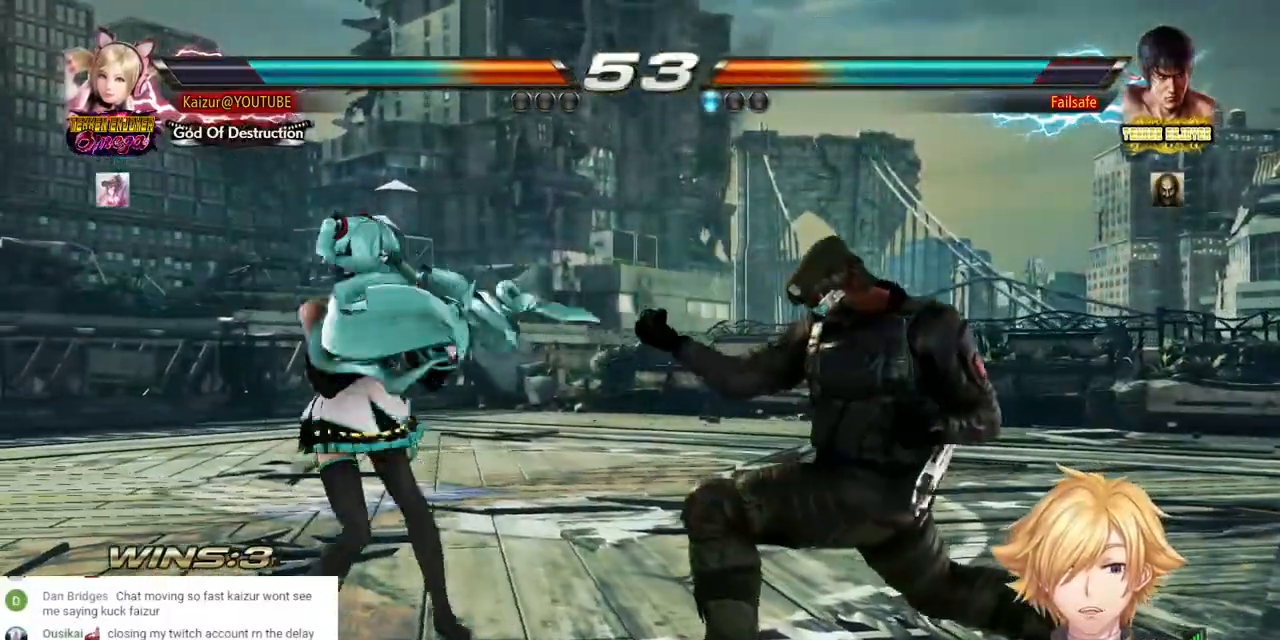
{"buttons": ["DPAD_RIGHT"], "left_stick": "center", "right_stick": "center", "events": [[67, "DPAD_RIGHT", "down"], [133, "DPAD_RIGHT", "up"], [267, "DPAD_RIGHT", "down"], [300, "R2", "down"], [483, "R2", "up"]]}